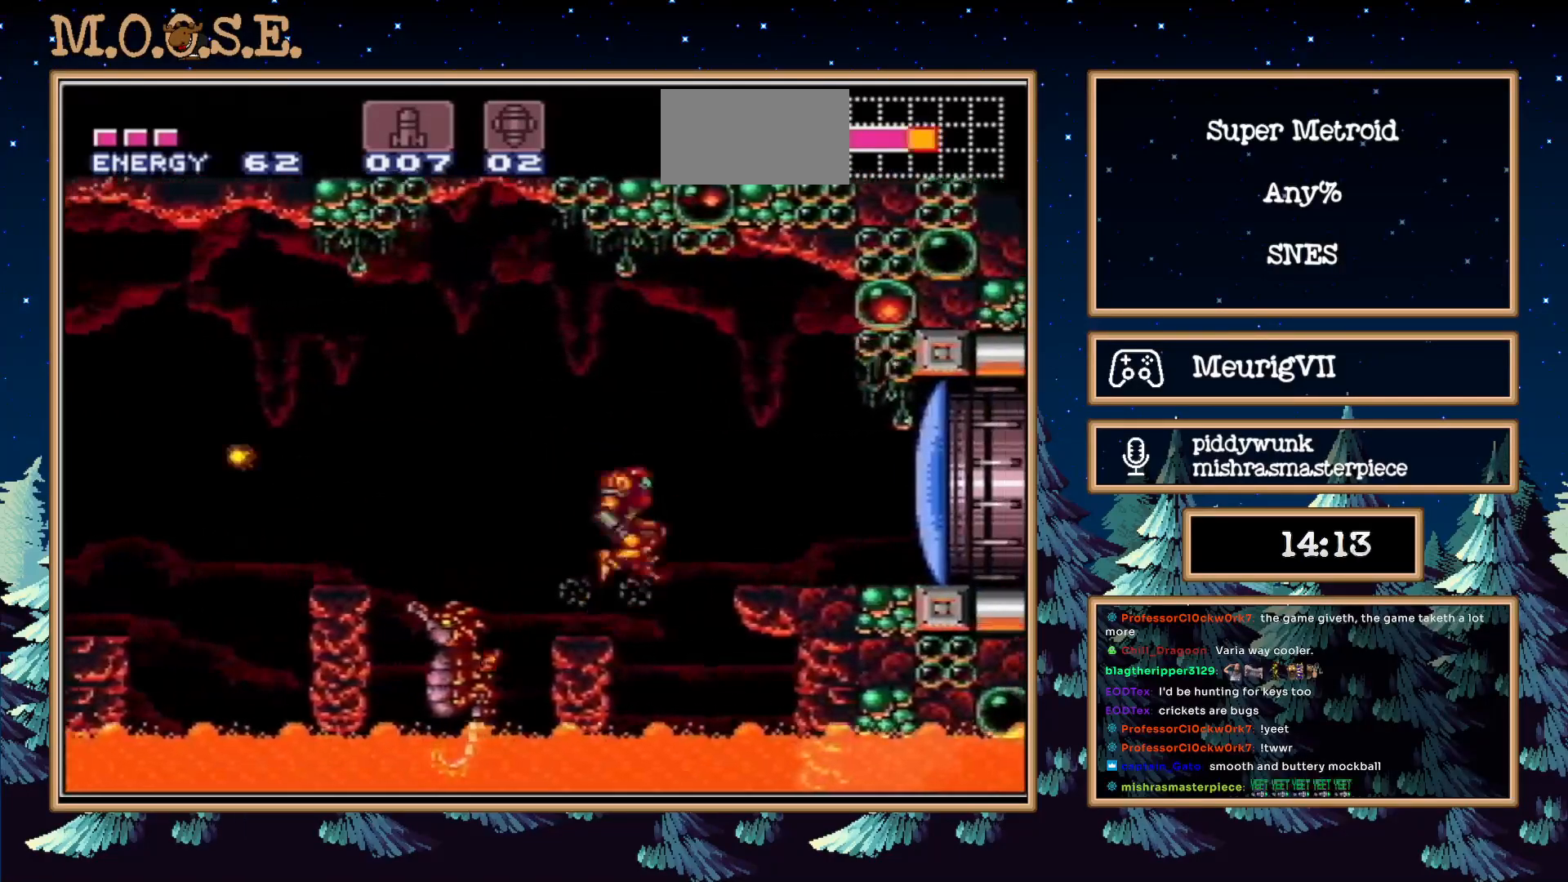
Gameplay with a controller (Nintendo layout); each line is a JSON object with the inputs held at the frame after it. "events" lists button and stick changes between this image and that frame as [ms after this image, input, new state], when the widget could be followed in between. Not read: L3 R3.
{"buttons": ["B", "Y", "DPAD_RIGHT"], "events": [[167, "X", "down"], [283, "X", "up"], [467, "Y", "down"]]}
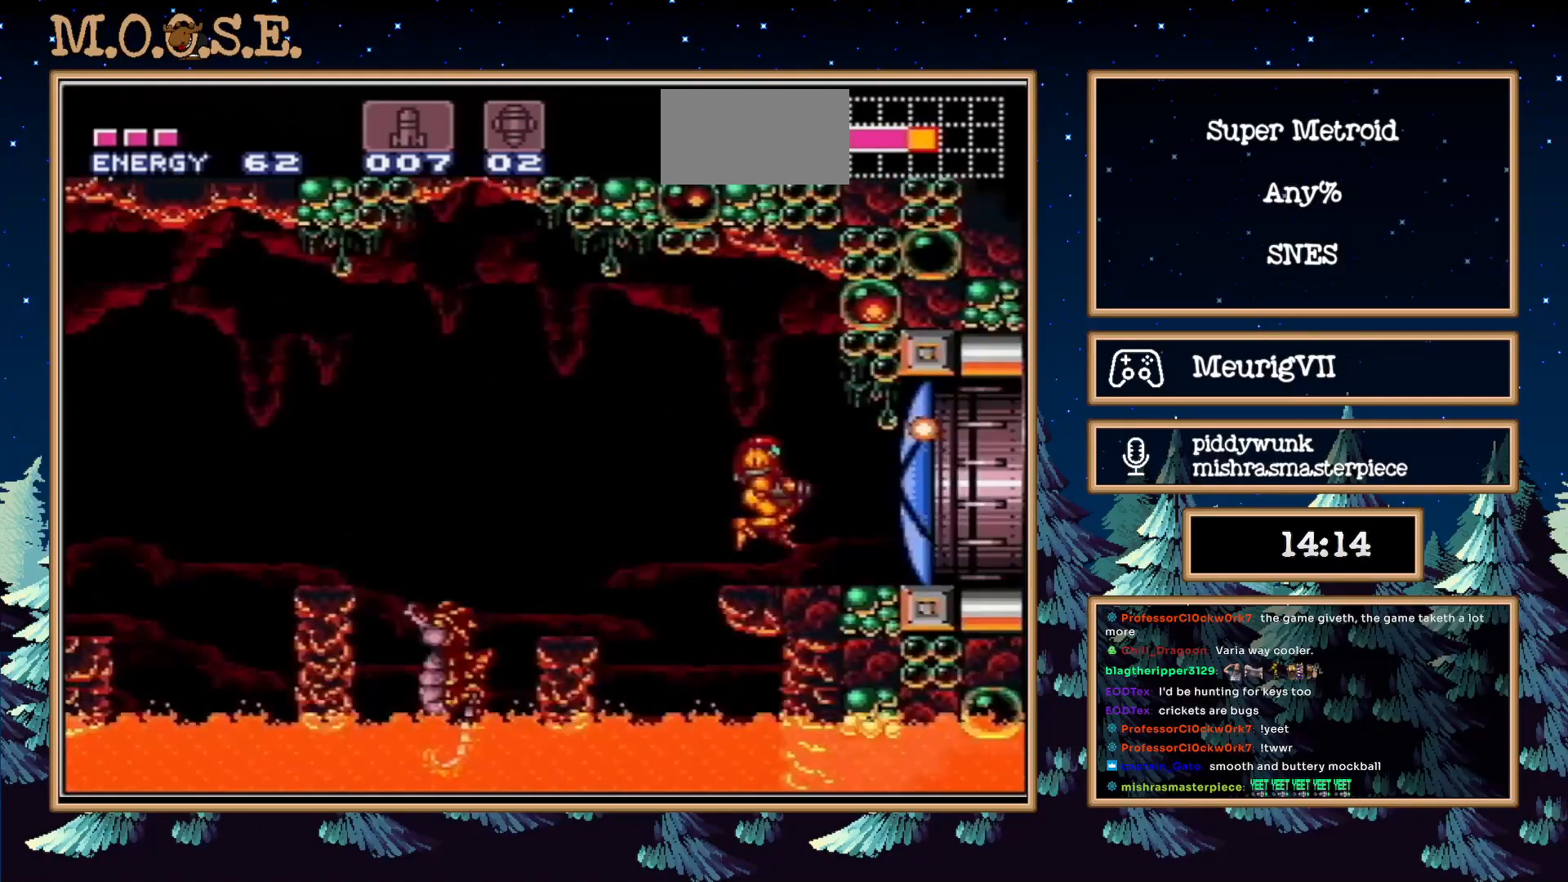
{"buttons": ["B", "DPAD_RIGHT"], "events": [[50, "Y", "up"]]}
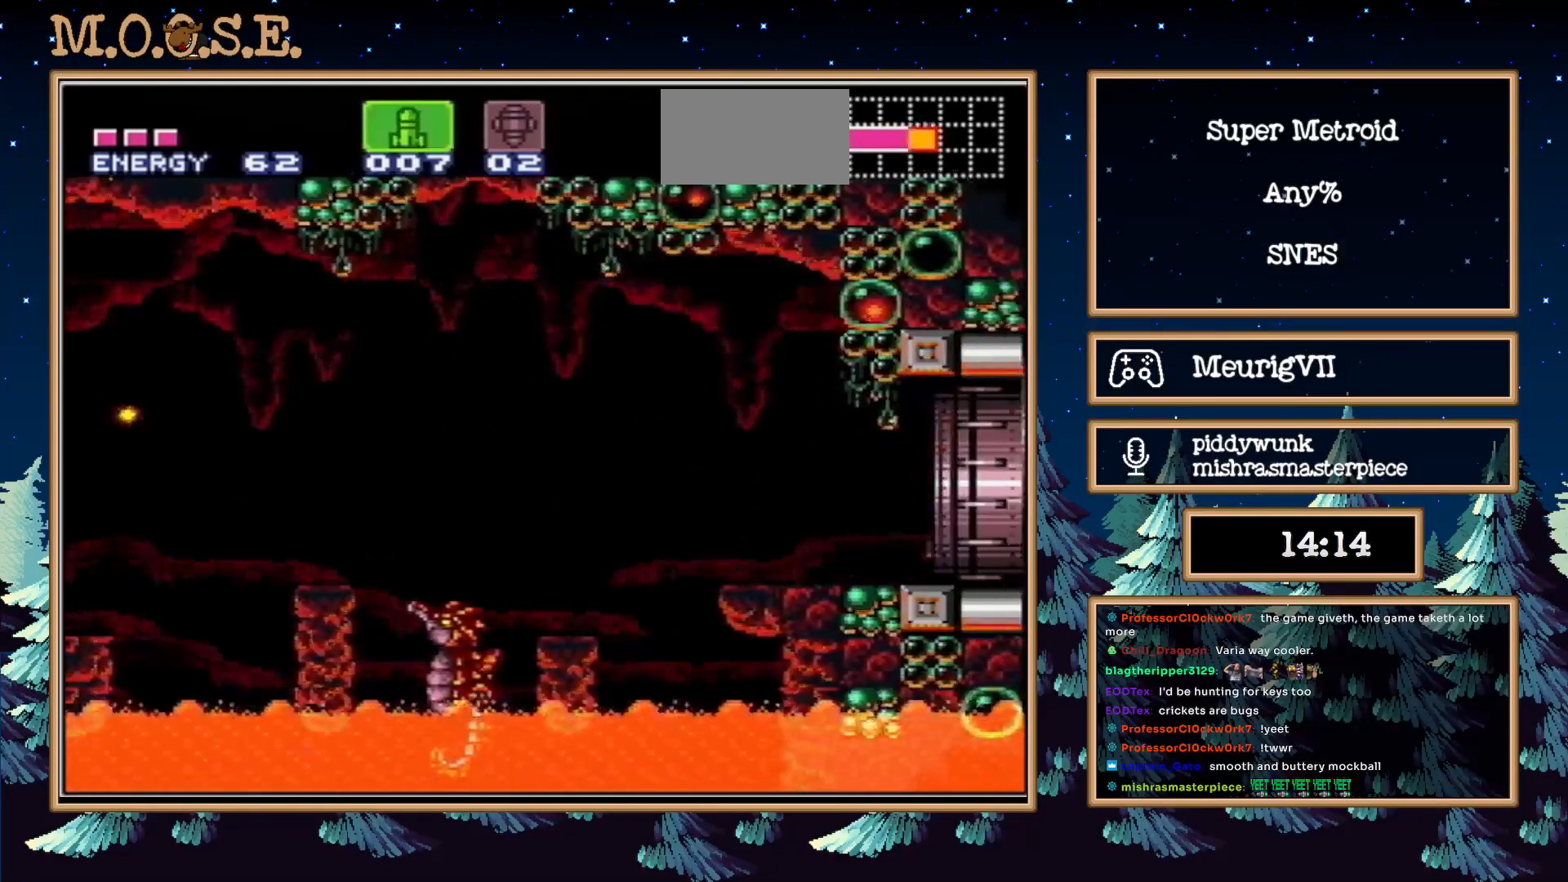
{"buttons": ["B"], "events": [[150, "DPAD_RIGHT", "up"]]}
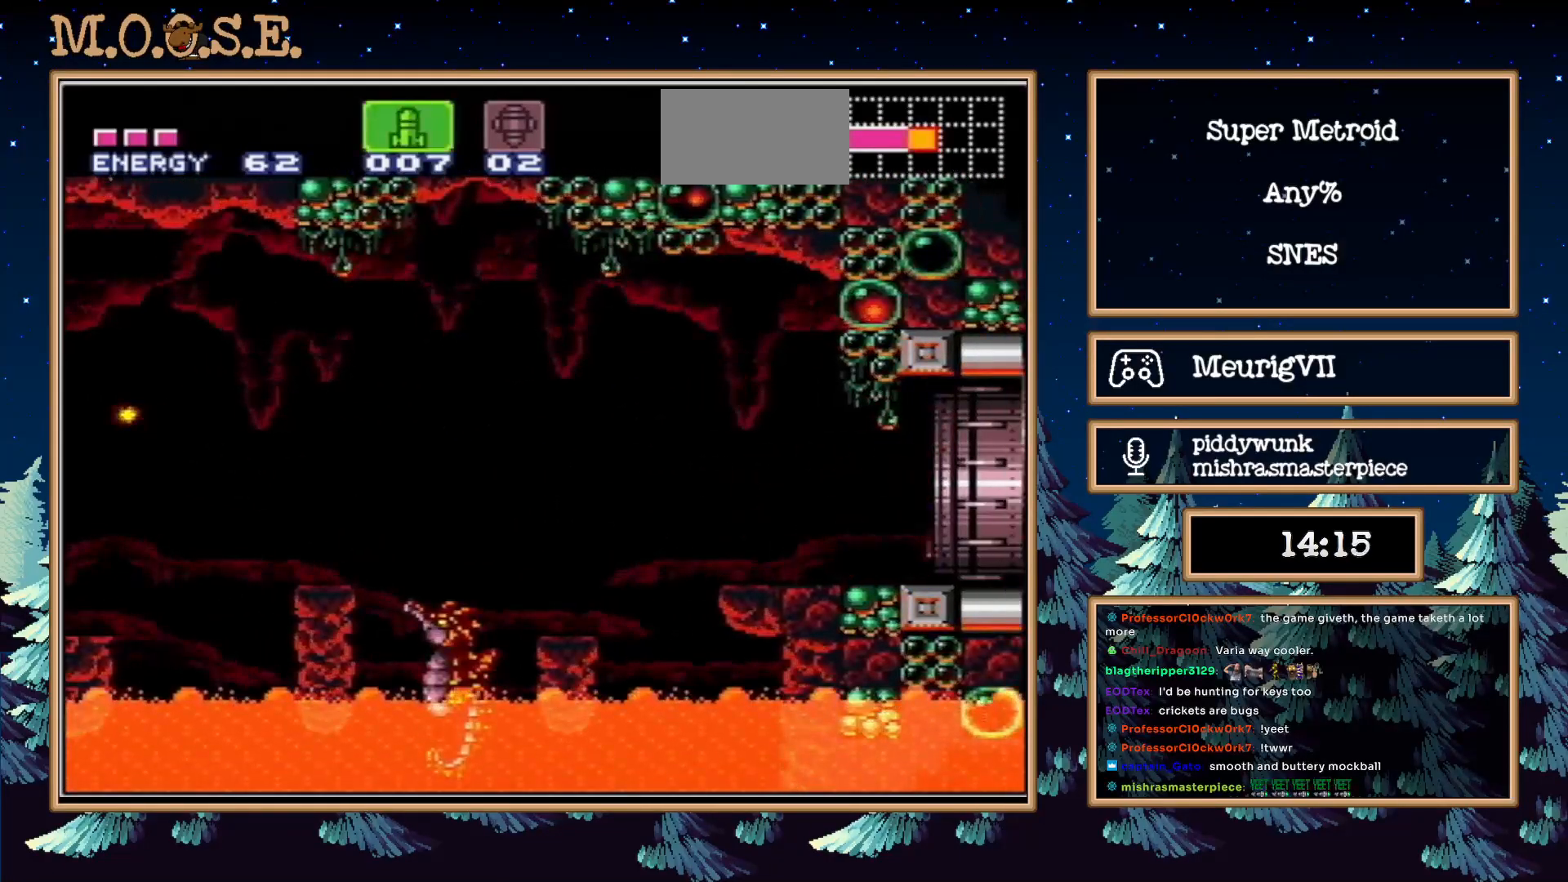
{"buttons": ["B"], "events": []}
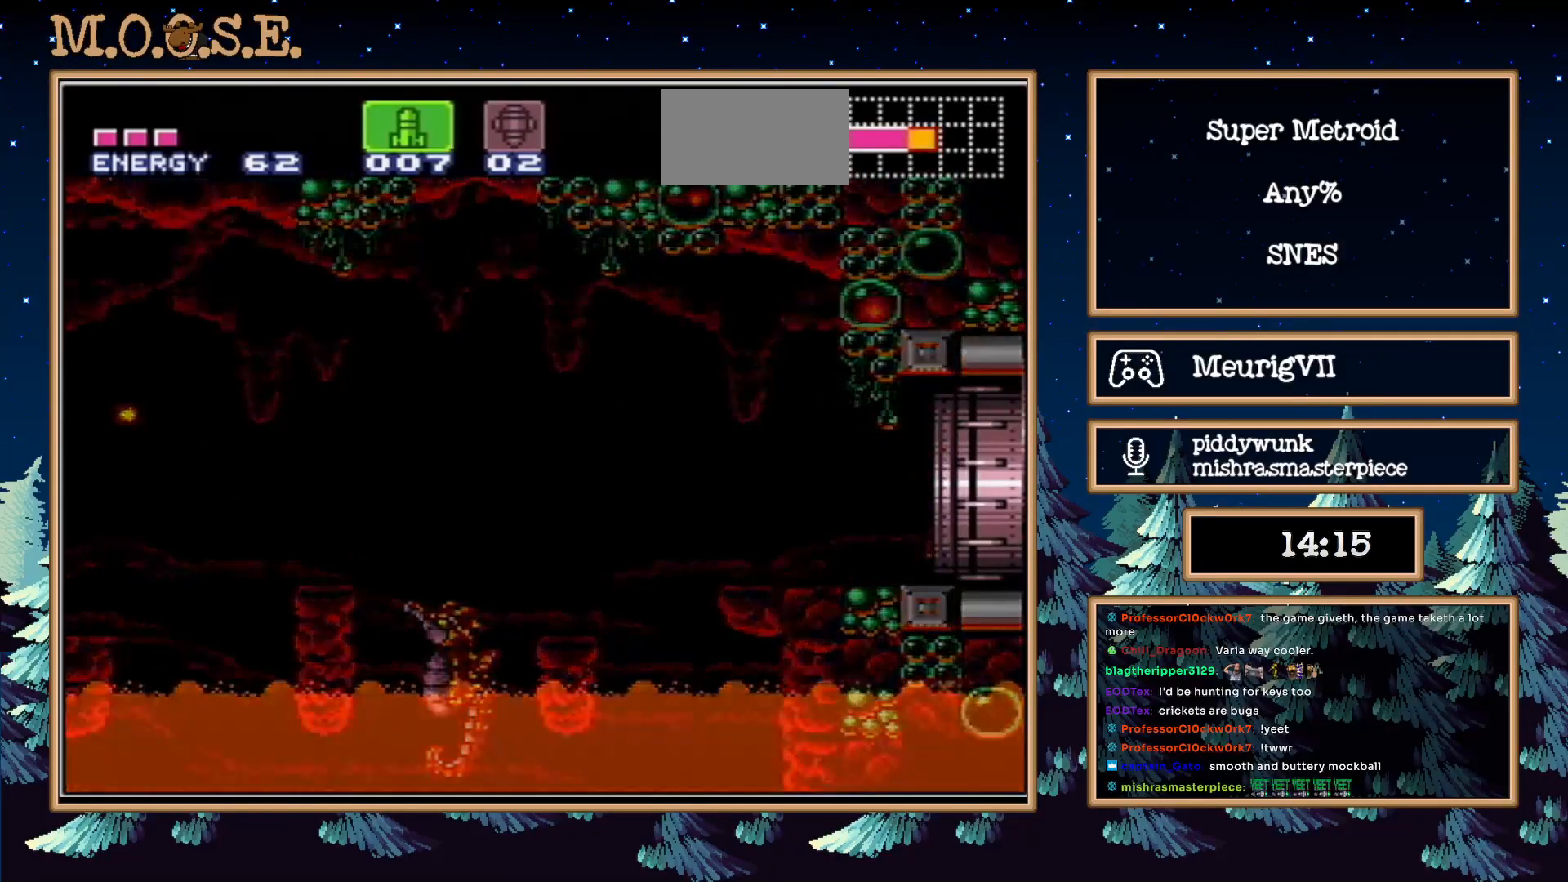
{"buttons": ["B"], "events": [[417, "B", "up"], [483, "B", "down"]]}
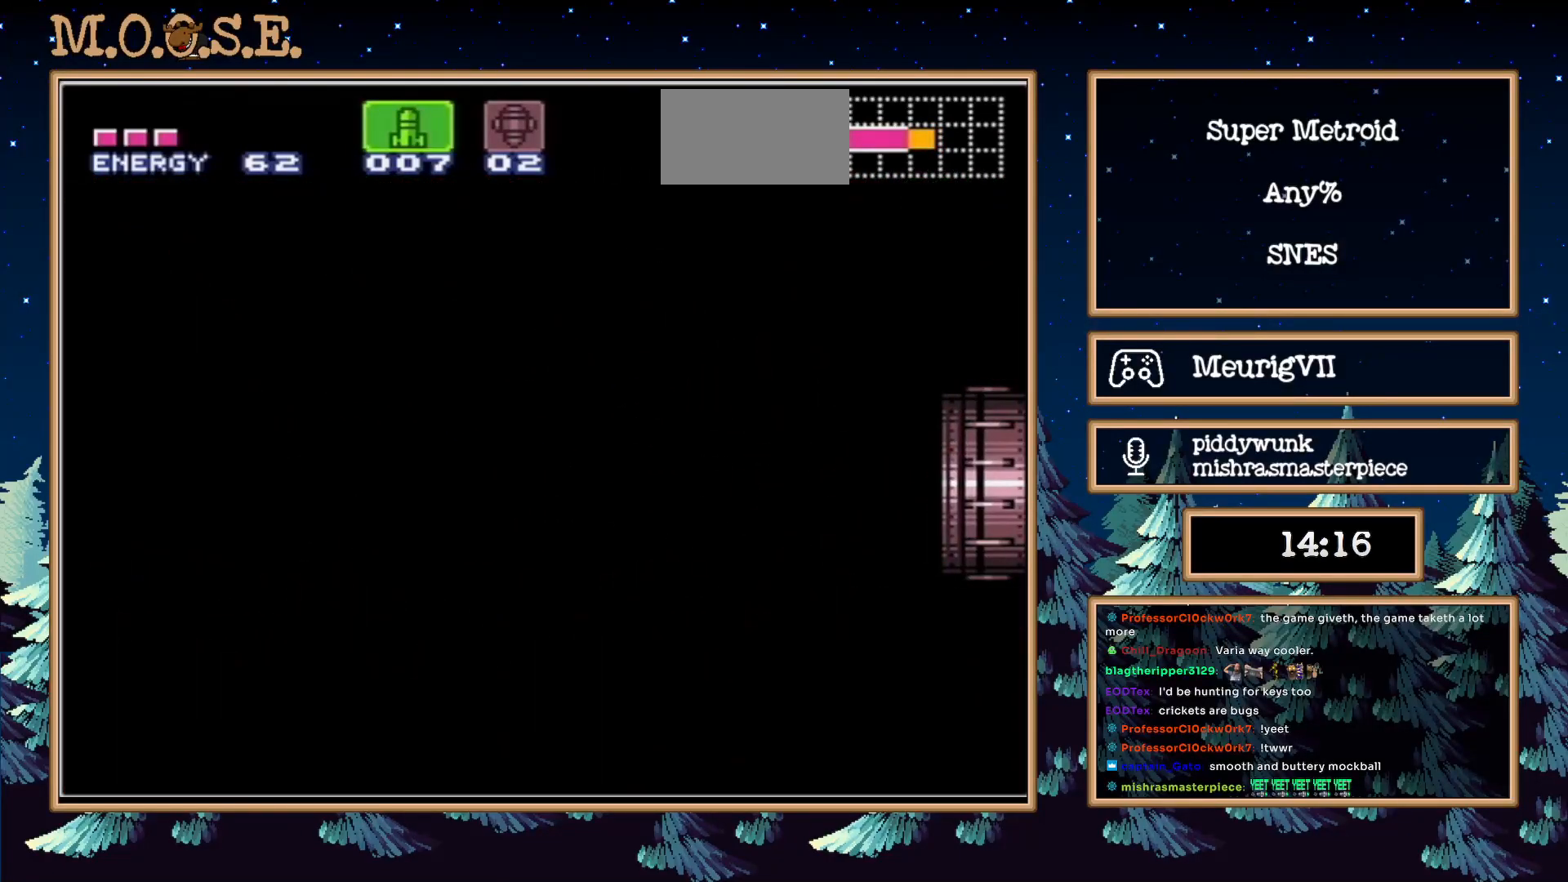
{"buttons": ["B"], "events": [[300, "DPAD_RIGHT", "down"], [400, "DPAD_RIGHT", "up"]]}
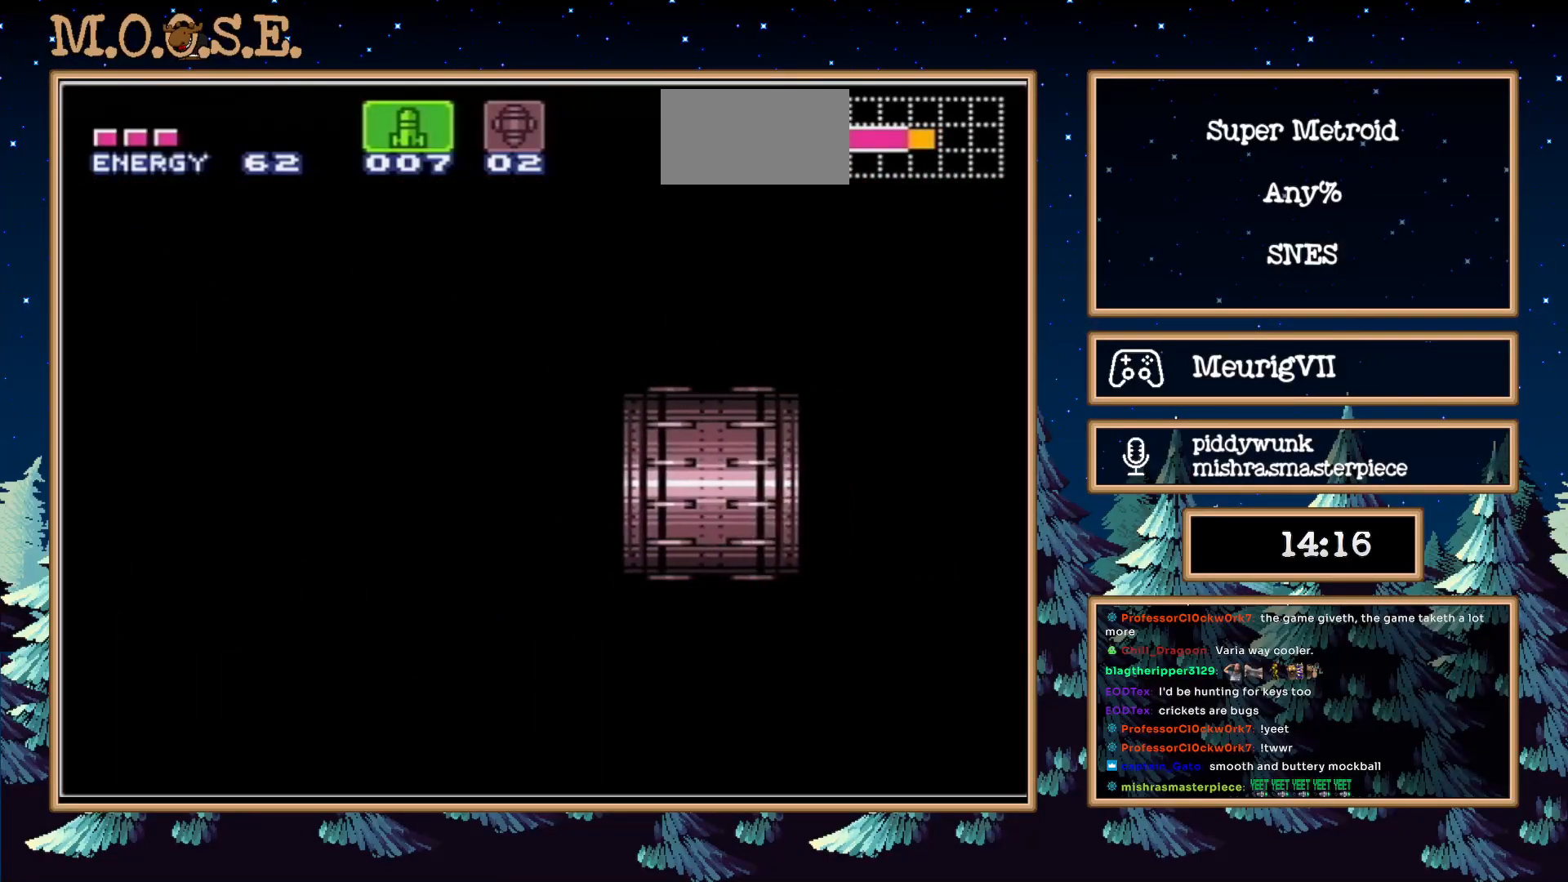
{"buttons": ["B", "DPAD_RIGHT"], "events": [[100, "DPAD_RIGHT", "down"]]}
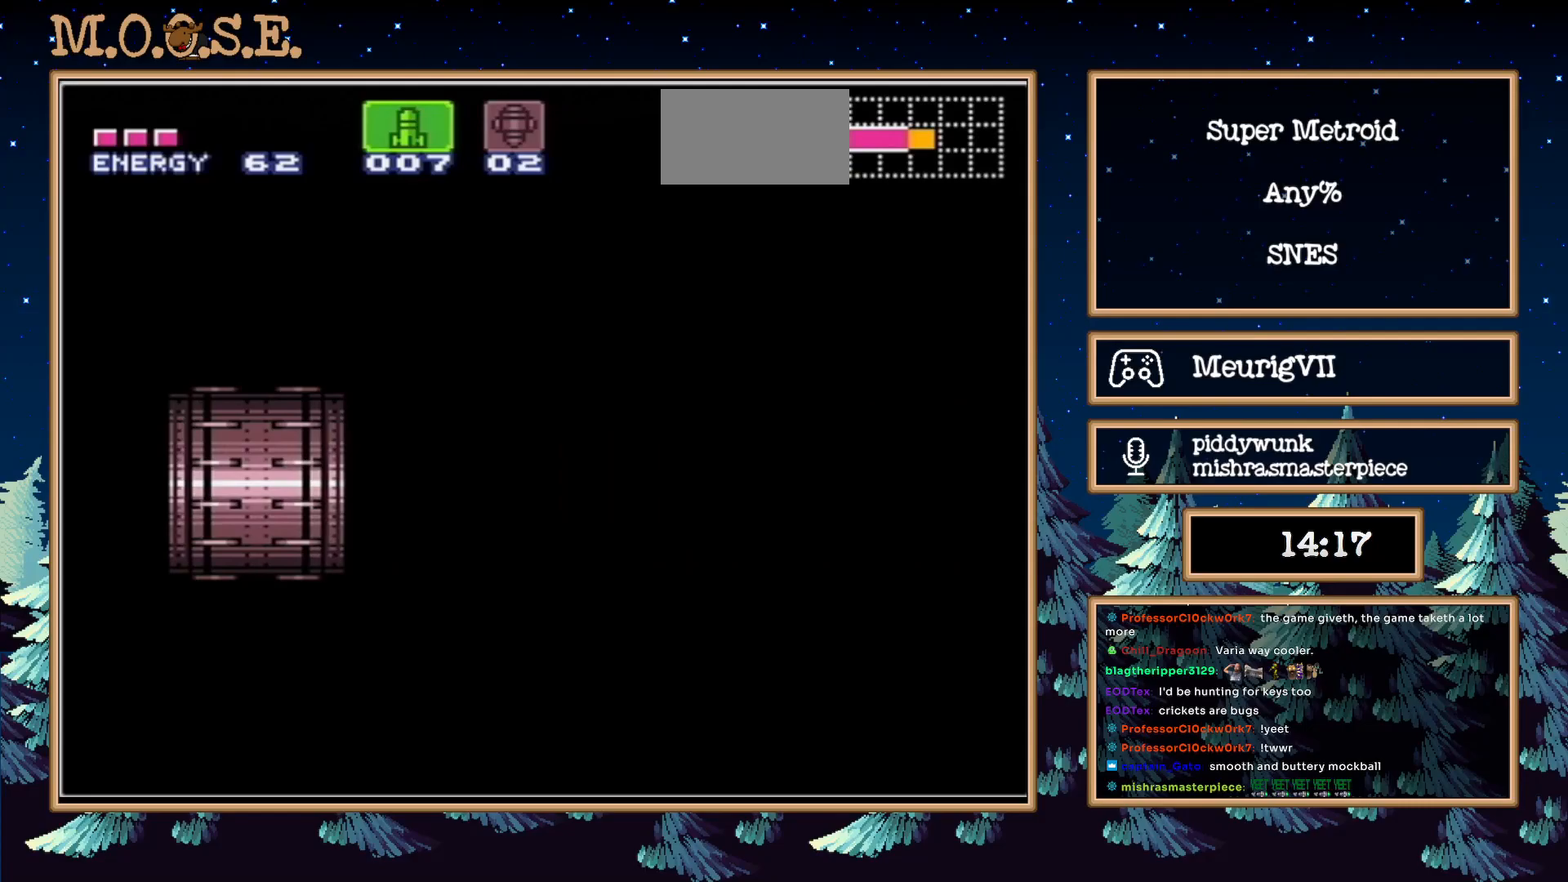
{"buttons": ["B", "DPAD_RIGHT"], "events": [[217, "DPAD_UP", "down"], [267, "DPAD_UP", "up"]]}
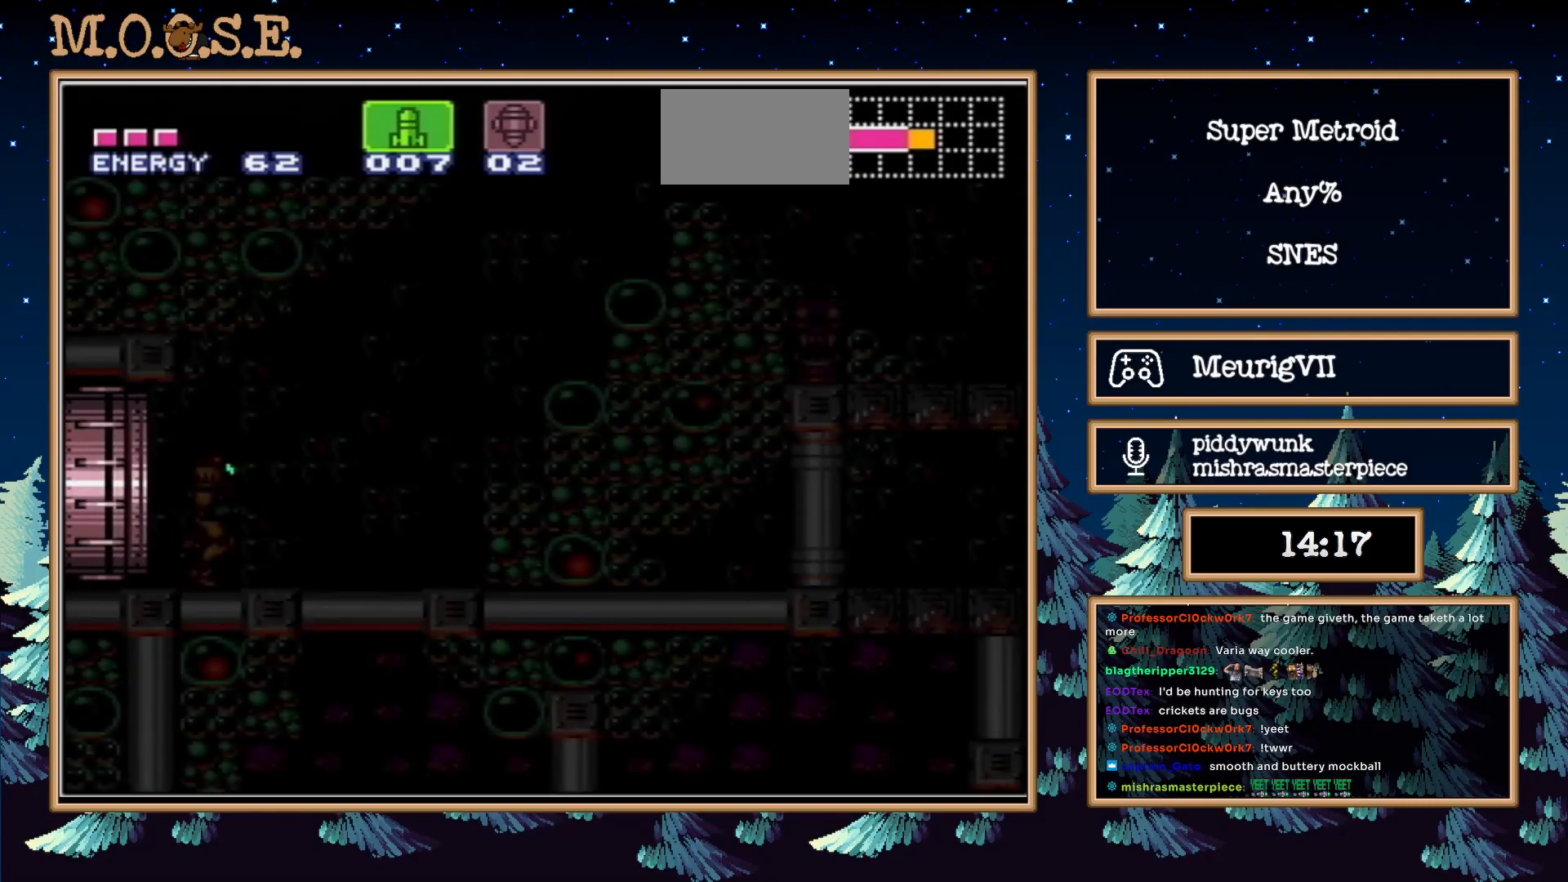
{"buttons": ["A", "B", "DPAD_RIGHT"], "events": [[417, "A", "down"]]}